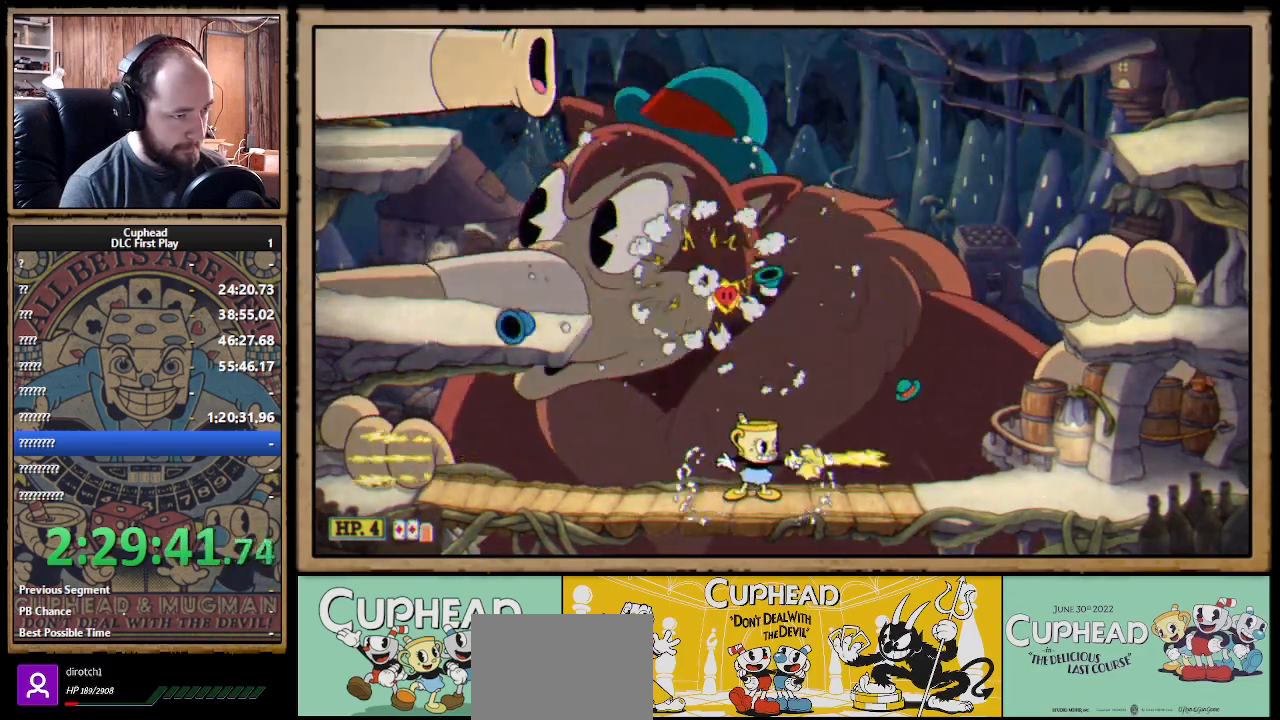
Gameplay with a controller (Xbox layout); each line is a JSON object with the inputs held at the frame after it. "events" lists button and stick changes between this image and that frame as [ms after this image, input, new state], when the widget could be followed in between. Not read: R3.
{"buttons": ["X"], "left_stick": "center", "right_stick": "center", "events": [[117, "left_stick", "up-left"], [417, "left_stick", "center"], [500, "R1", "up"]]}
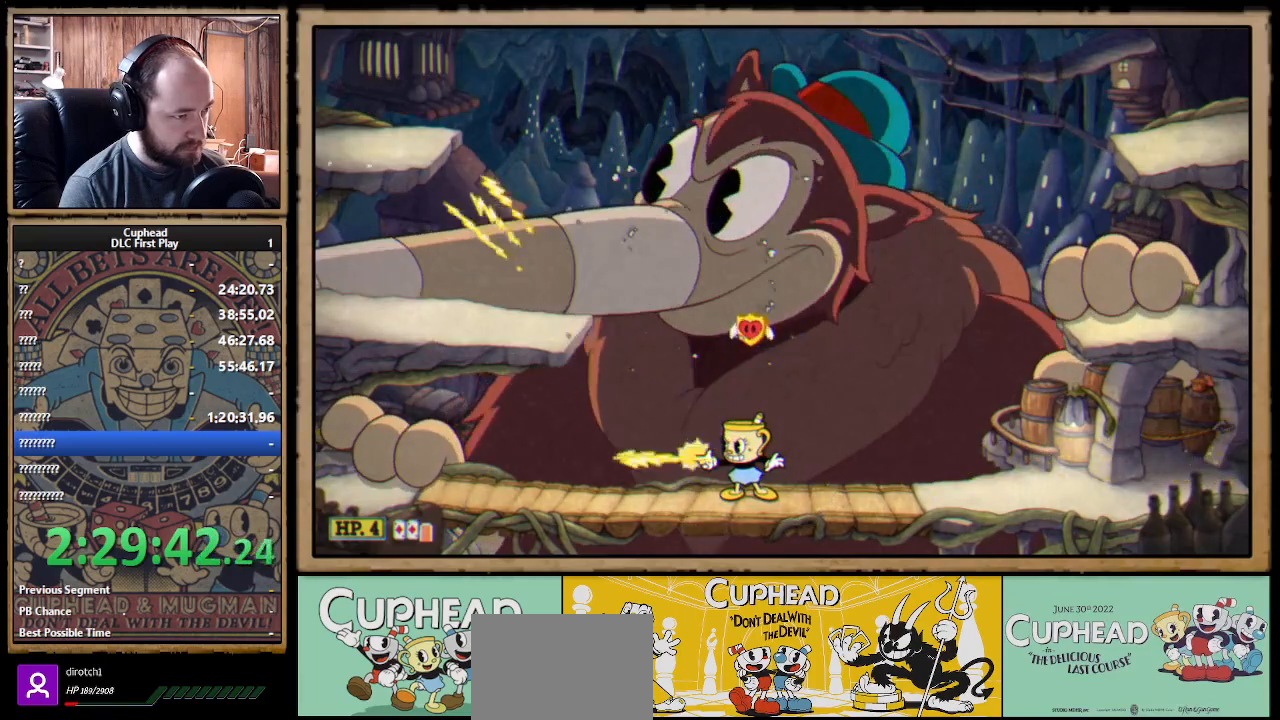
{"buttons": ["X"], "left_stick": "center", "right_stick": "center", "events": []}
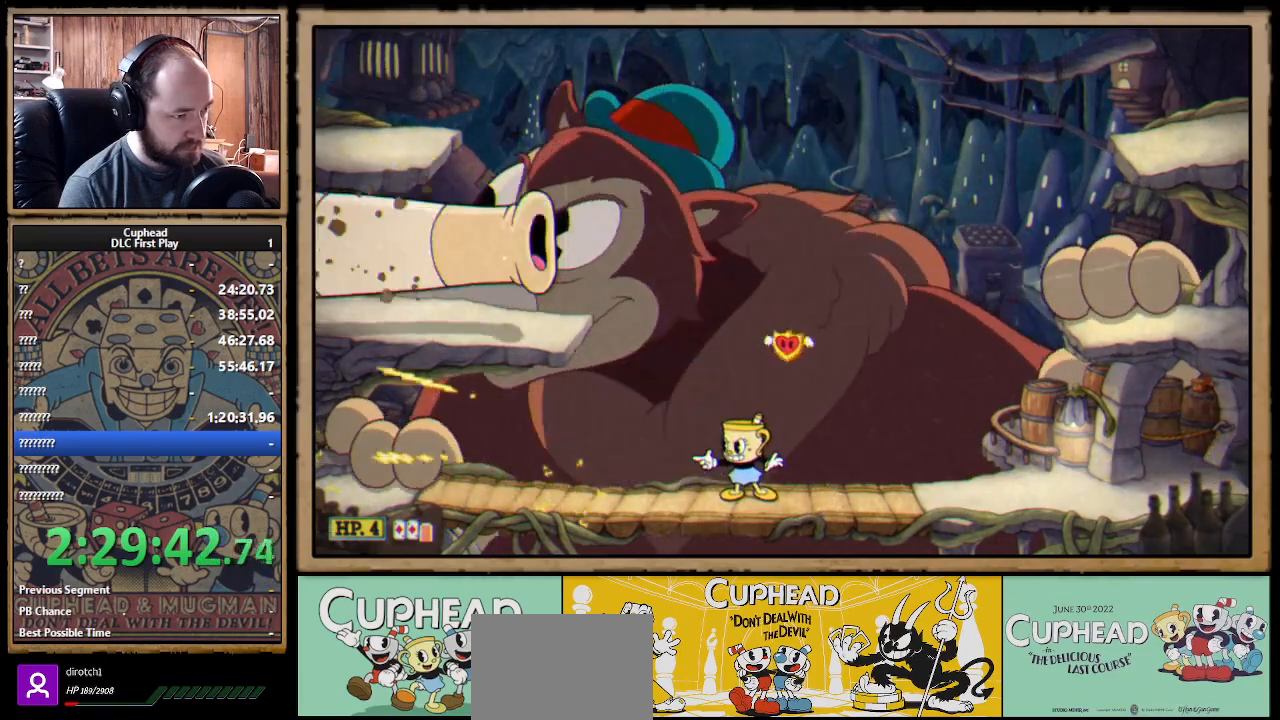
{"buttons": ["X"], "left_stick": "center", "right_stick": "center", "events": [[333, "A", "down"], [417, "A", "up"]]}
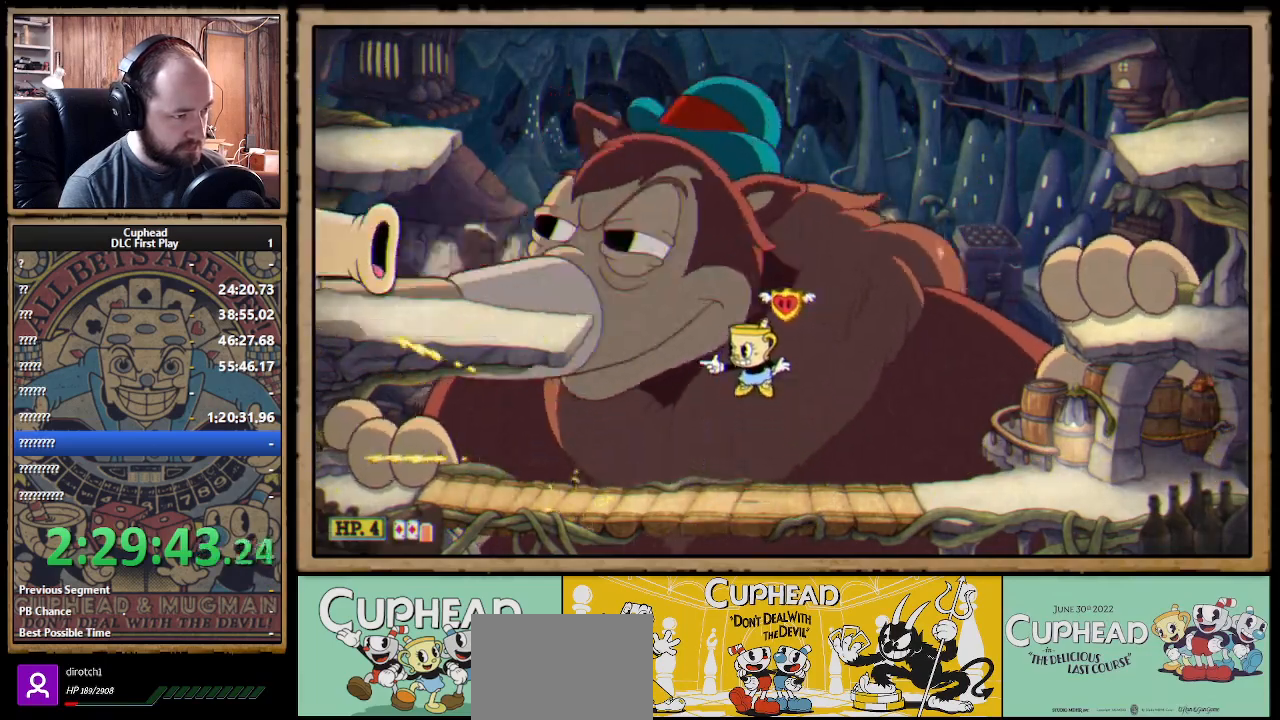
{"buttons": ["X"], "left_stick": "right", "right_stick": "center", "events": [[333, "left_stick", "right"]]}
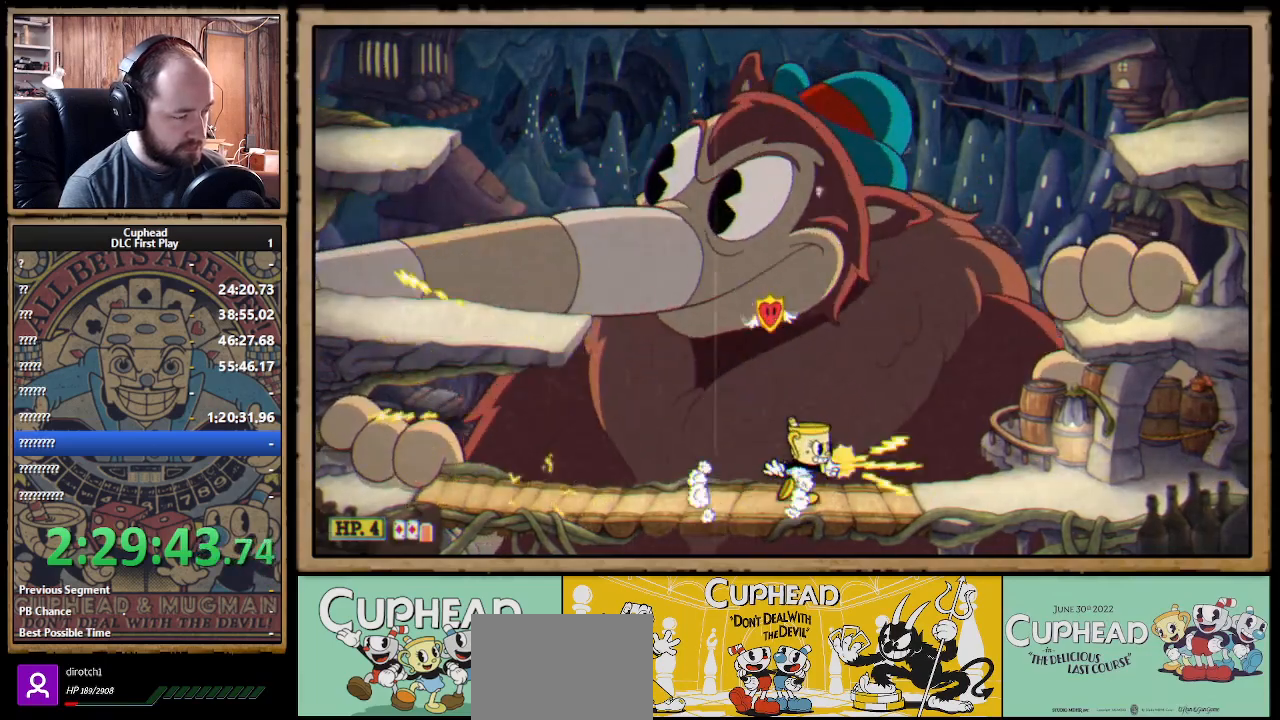
{"buttons": ["X", "R1"], "left_stick": "center", "right_stick": "center", "events": [[100, "R1", "down"], [133, "left_stick", "up-left"], [283, "left_stick", "center"]]}
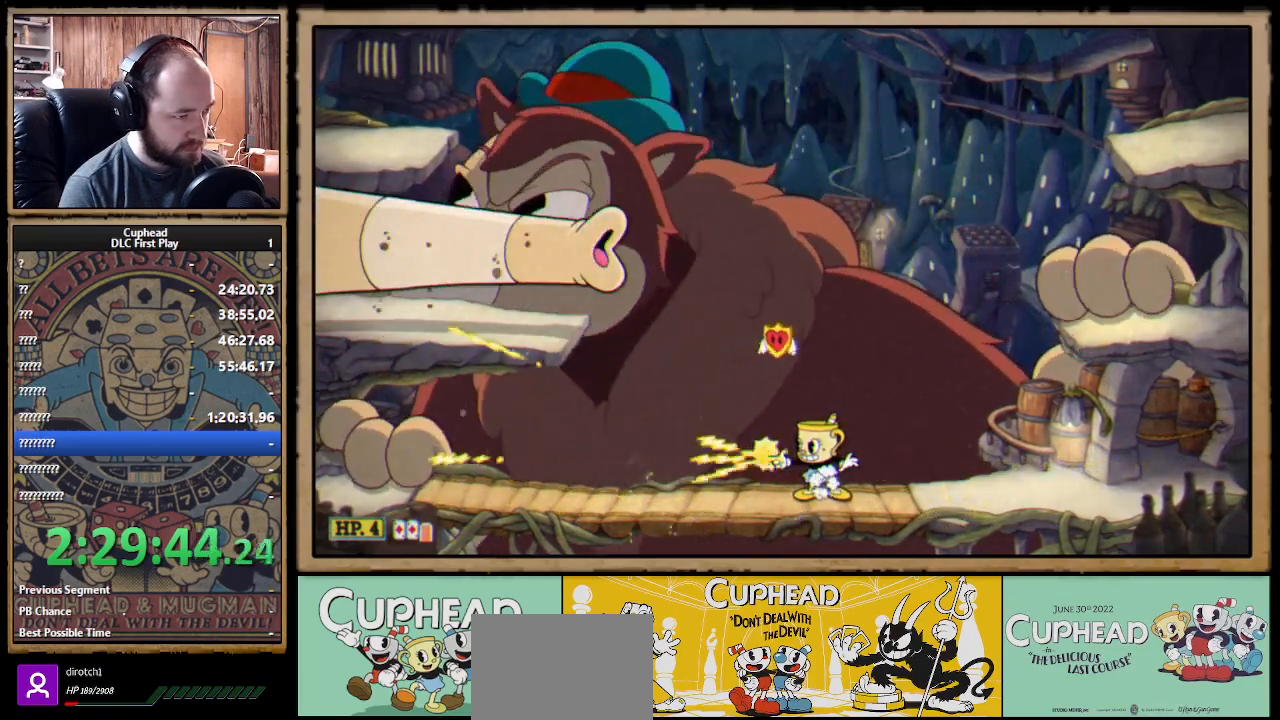
{"buttons": ["X", "R1"], "left_stick": "up-left", "right_stick": "center", "events": [[400, "left_stick", "up-left"]]}
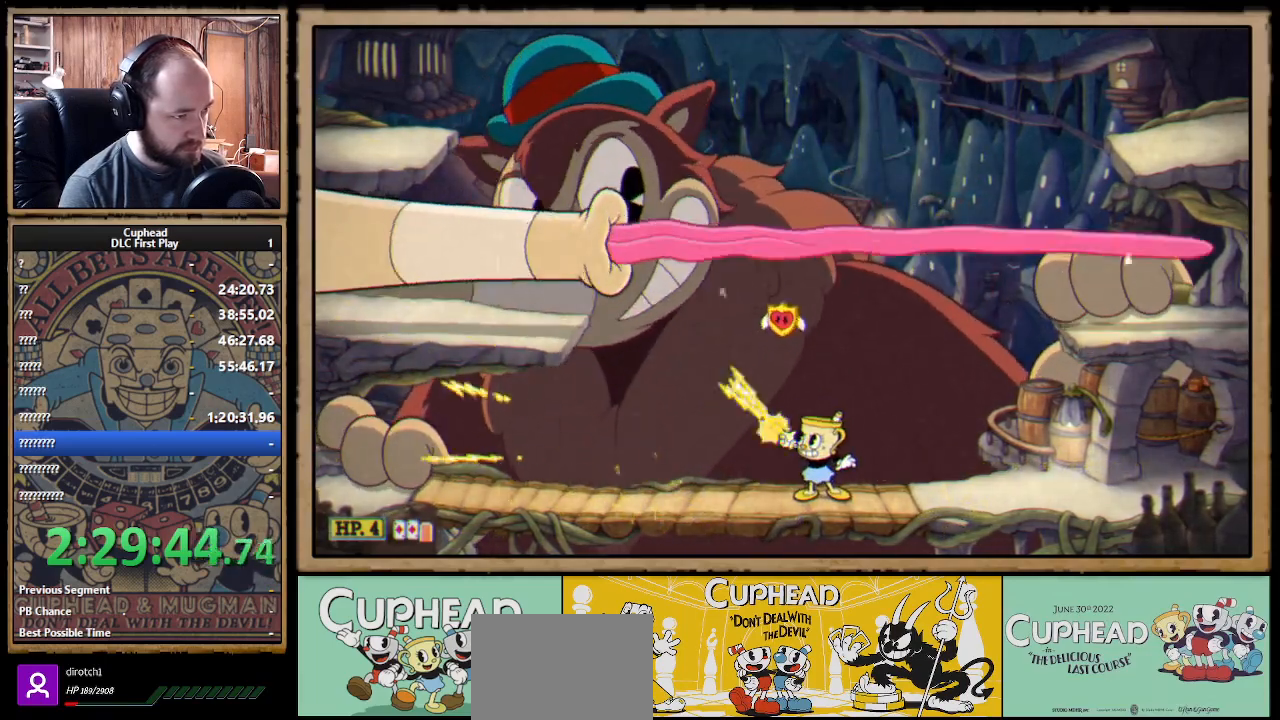
{"buttons": ["X", "R1"], "left_stick": "up-left", "right_stick": "center", "events": []}
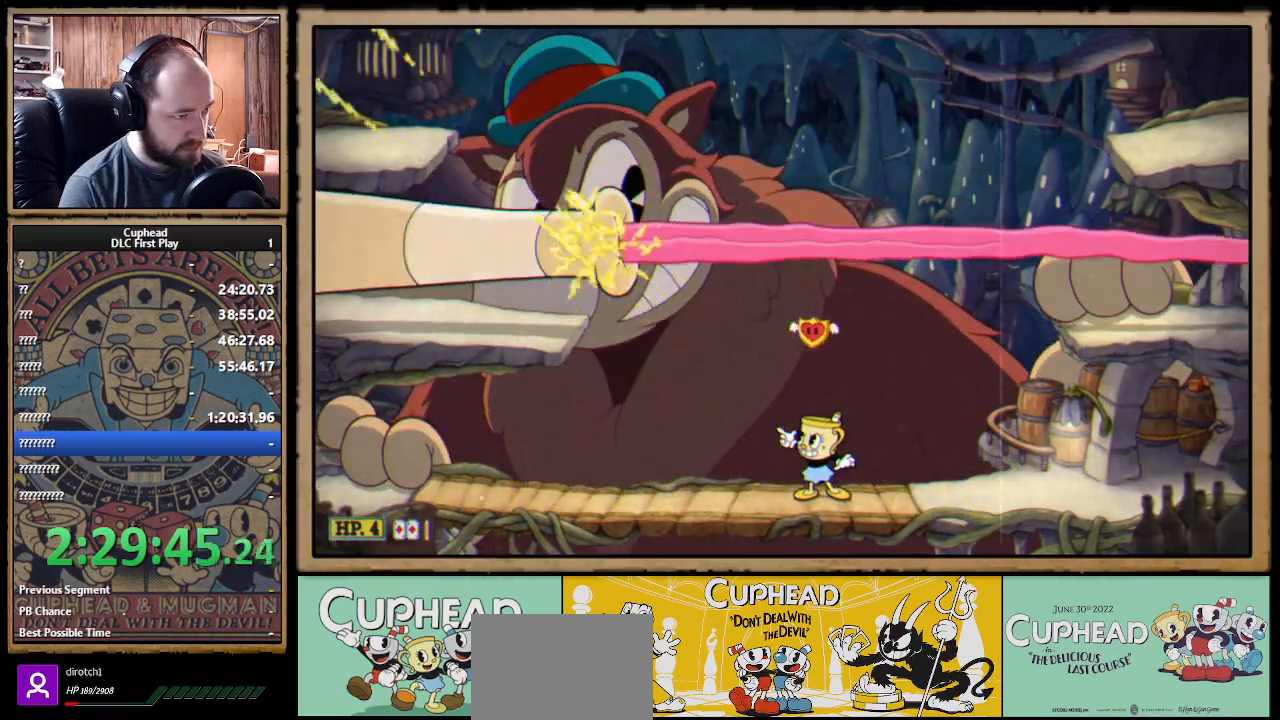
{"buttons": ["X", "R1"], "left_stick": "up-left", "right_stick": "center", "events": []}
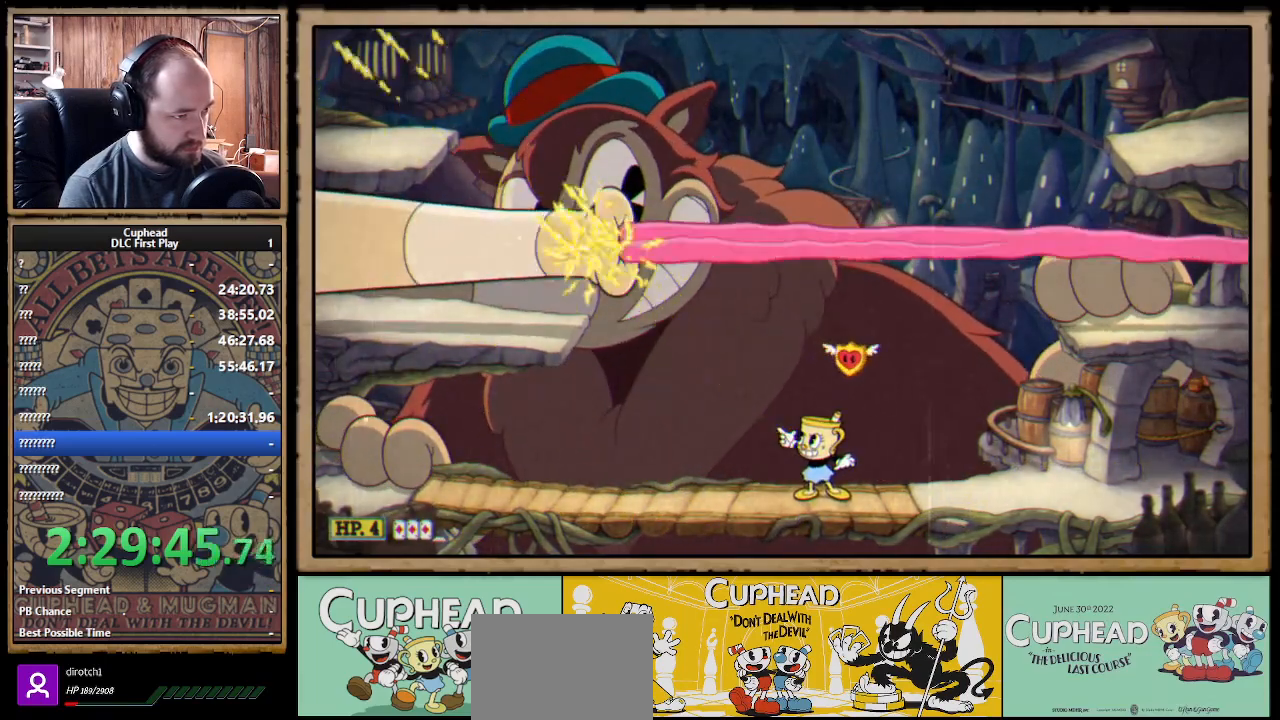
{"buttons": ["X", "R1"], "left_stick": "up-left", "right_stick": "center", "events": []}
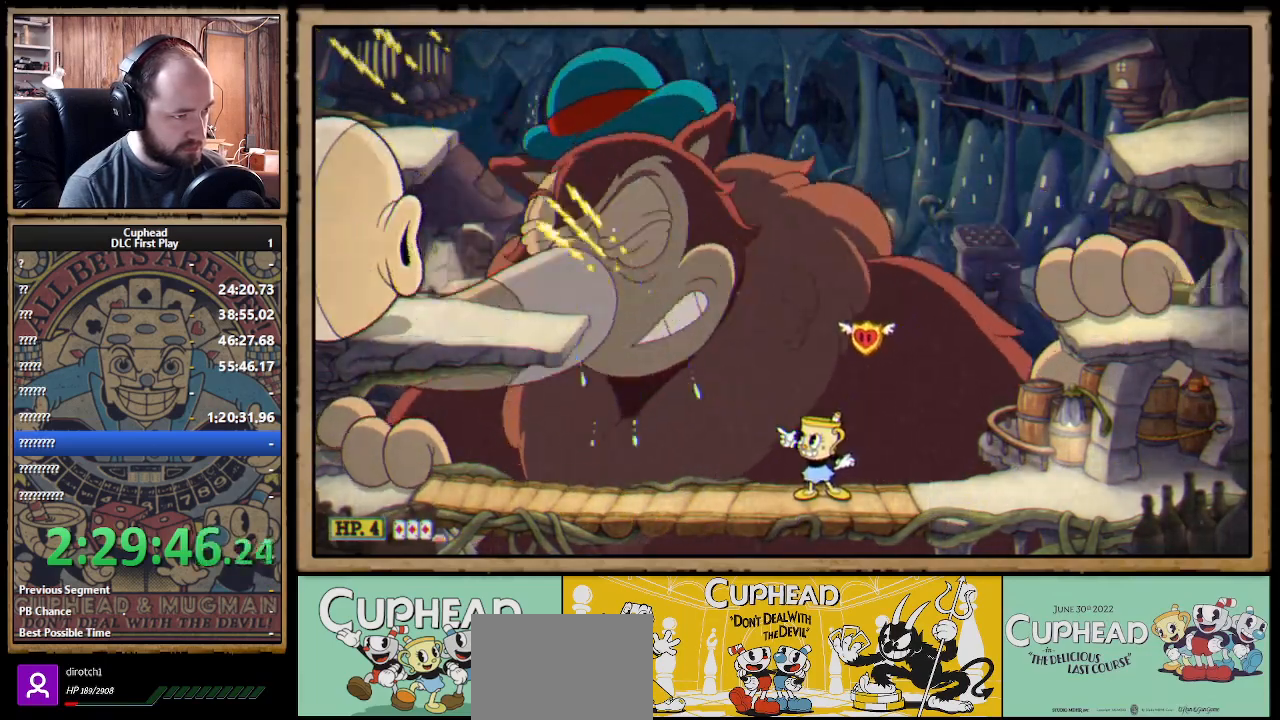
{"buttons": ["X", "R1"], "left_stick": "up-left", "right_stick": "center", "events": []}
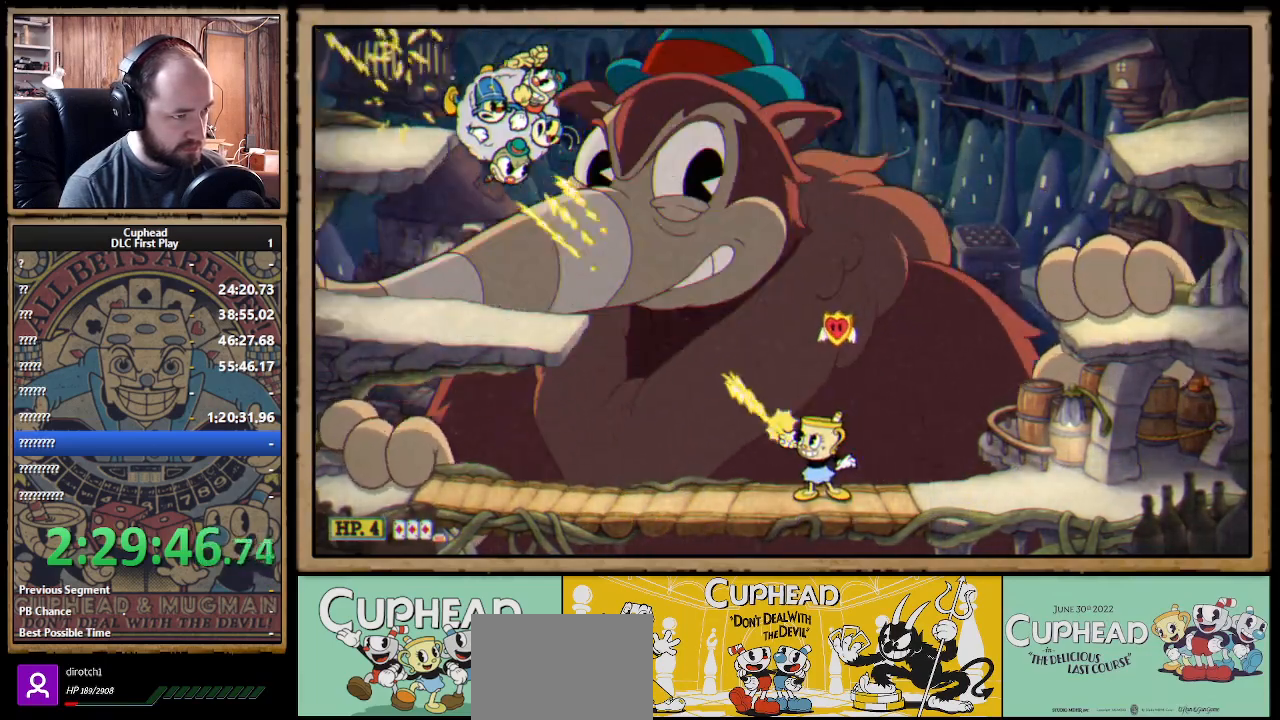
{"buttons": ["X", "R1"], "left_stick": "up-left", "right_stick": "center", "events": [[383, "B", "down"], [483, "B", "up"]]}
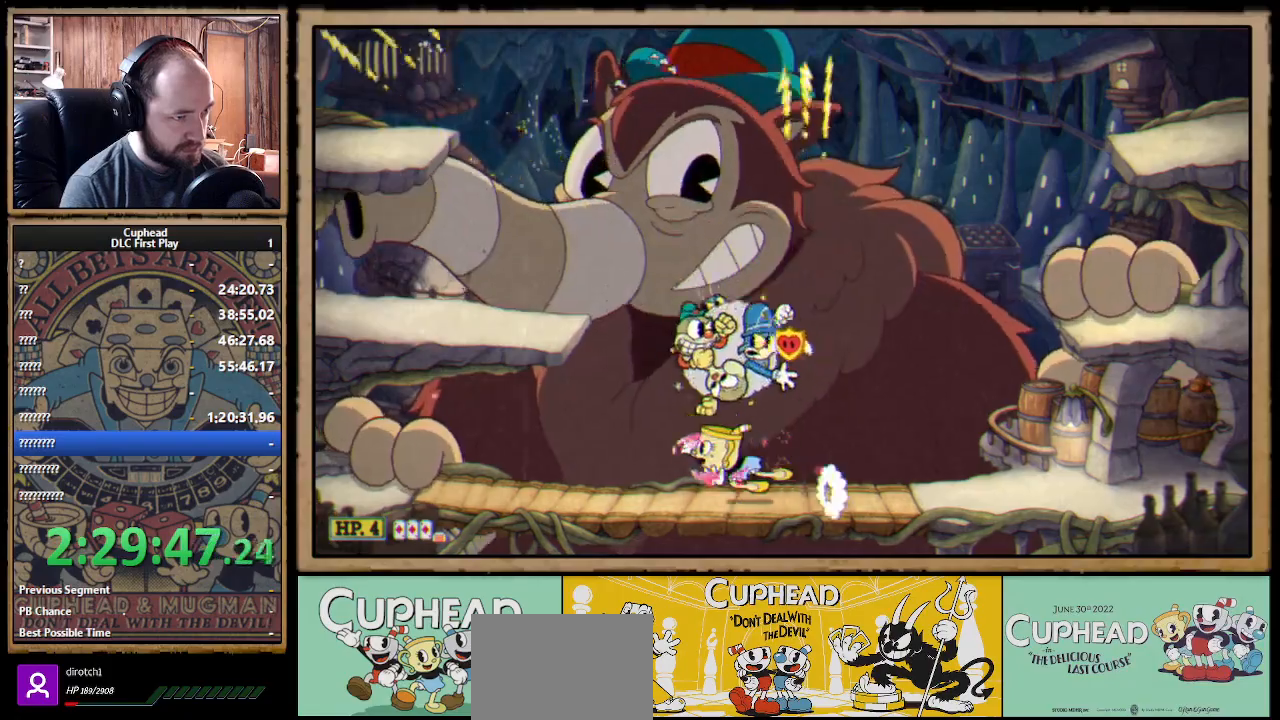
{"buttons": ["X", "R1"], "left_stick": "up-right", "right_stick": "center", "events": [[150, "left_stick", "up-right"], [317, "A", "down"], [400, "A", "up"]]}
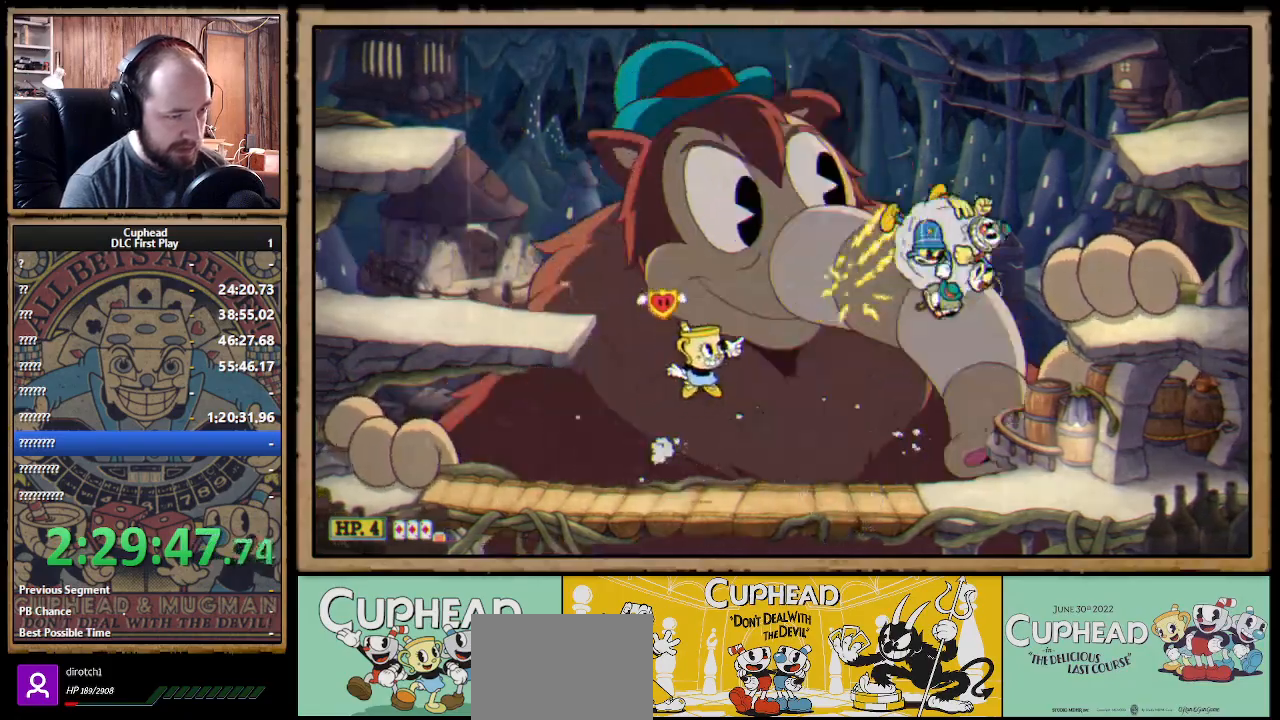
{"buttons": ["X", "R1"], "left_stick": "up-right", "right_stick": "center", "events": []}
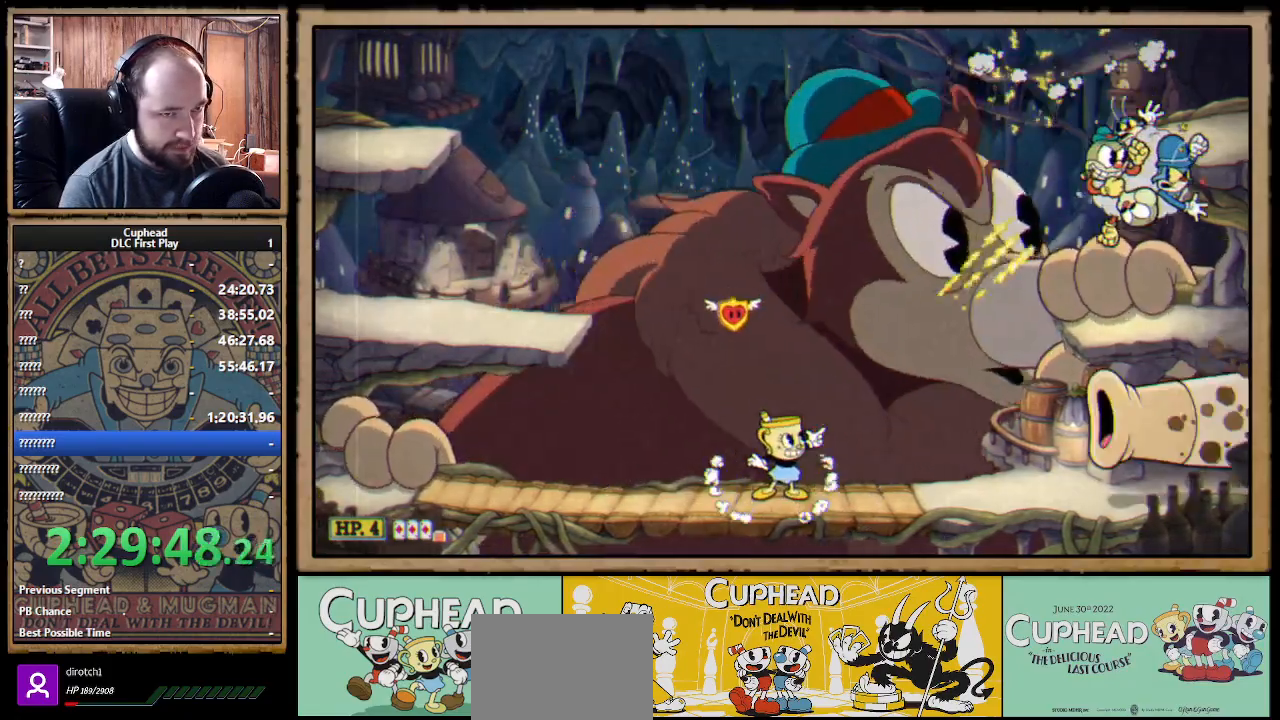
{"buttons": ["X", "R1"], "left_stick": "center", "right_stick": "center", "events": [[183, "left_stick", "right"], [367, "left_stick", "center"]]}
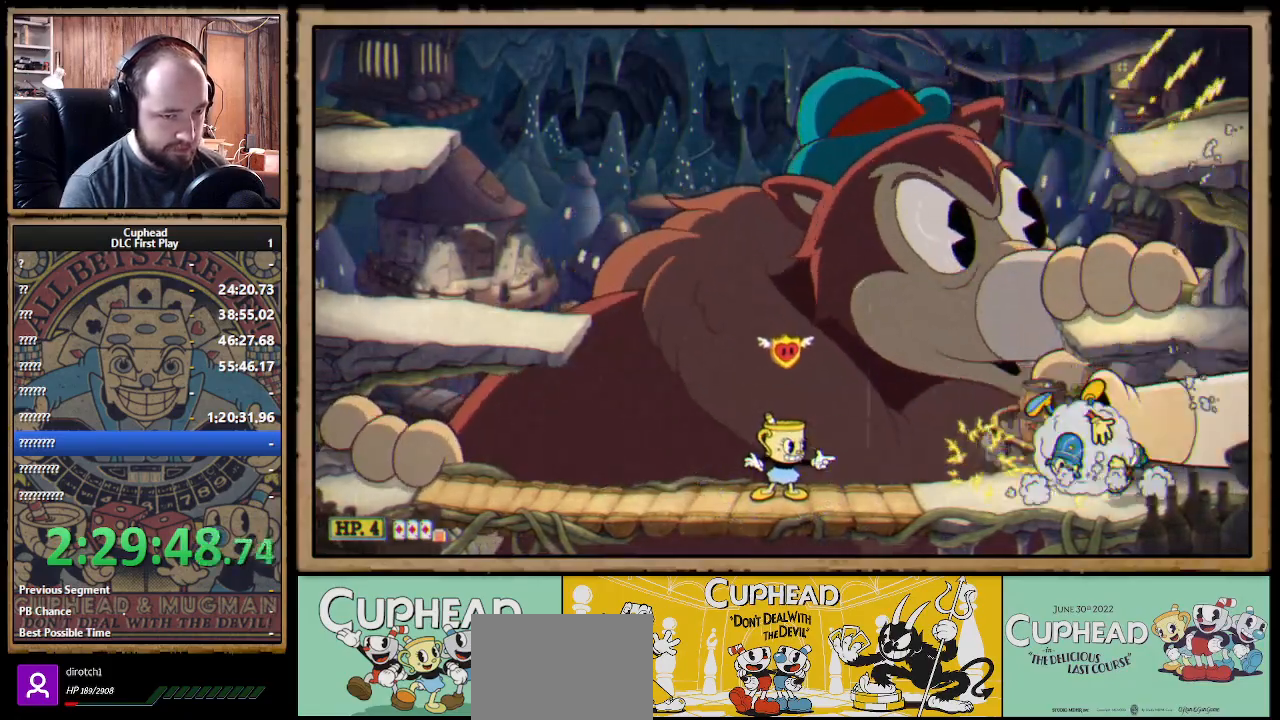
{"buttons": ["X", "R1"], "left_stick": "up", "right_stick": "center", "events": [[283, "left_stick", "up"]]}
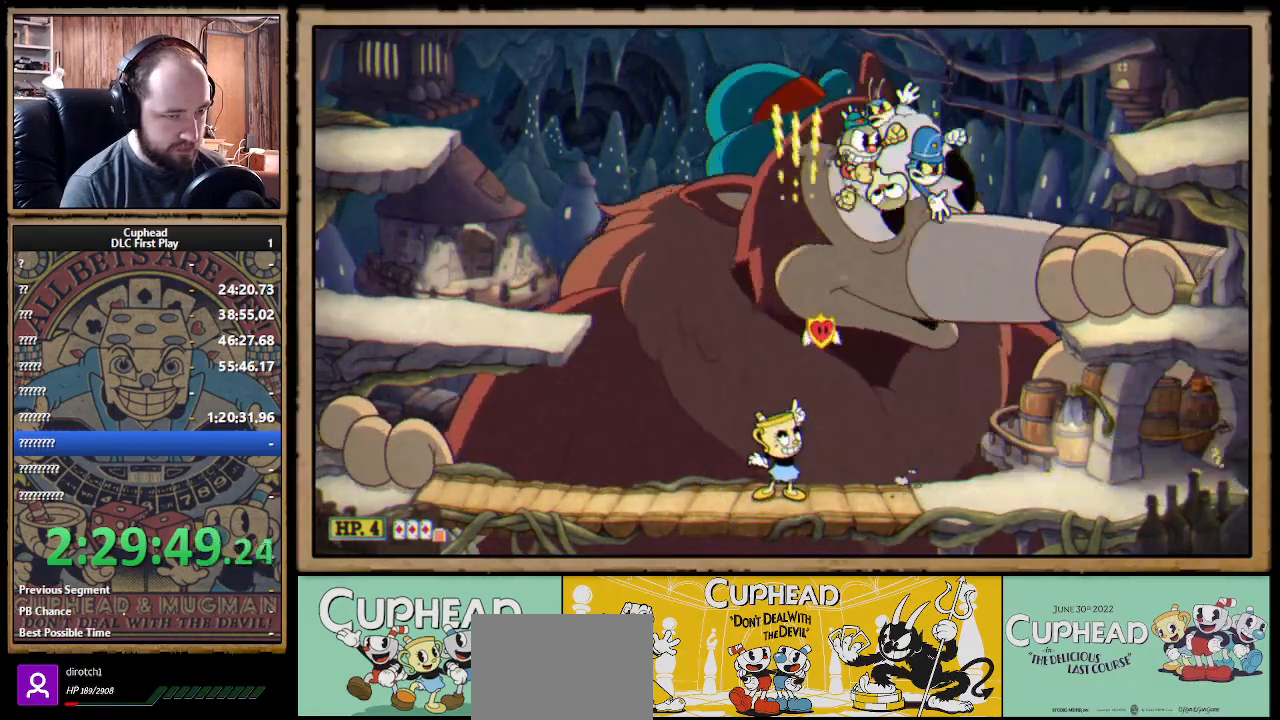
{"buttons": ["X", "R1"], "left_stick": "up", "right_stick": "center", "events": []}
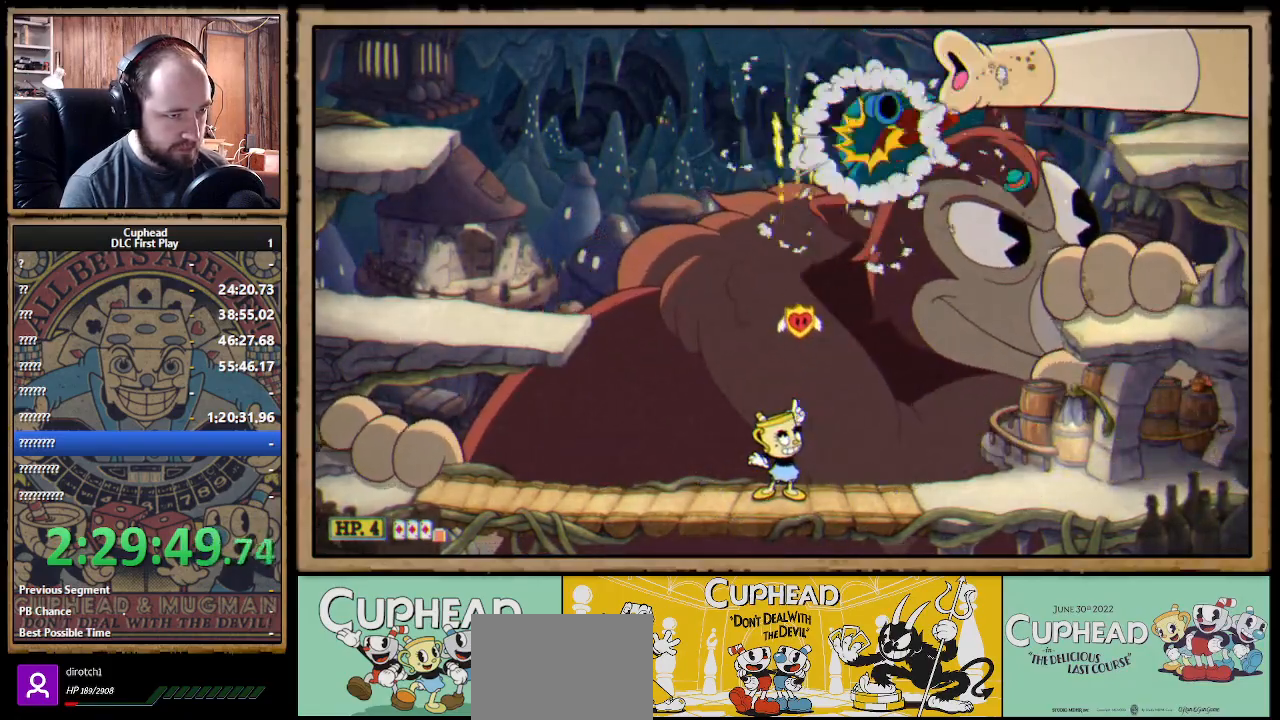
{"buttons": ["X", "R1"], "left_stick": "up-right", "right_stick": "center", "events": [[67, "left_stick", "up-right"], [200, "A", "down"], [433, "A", "up"]]}
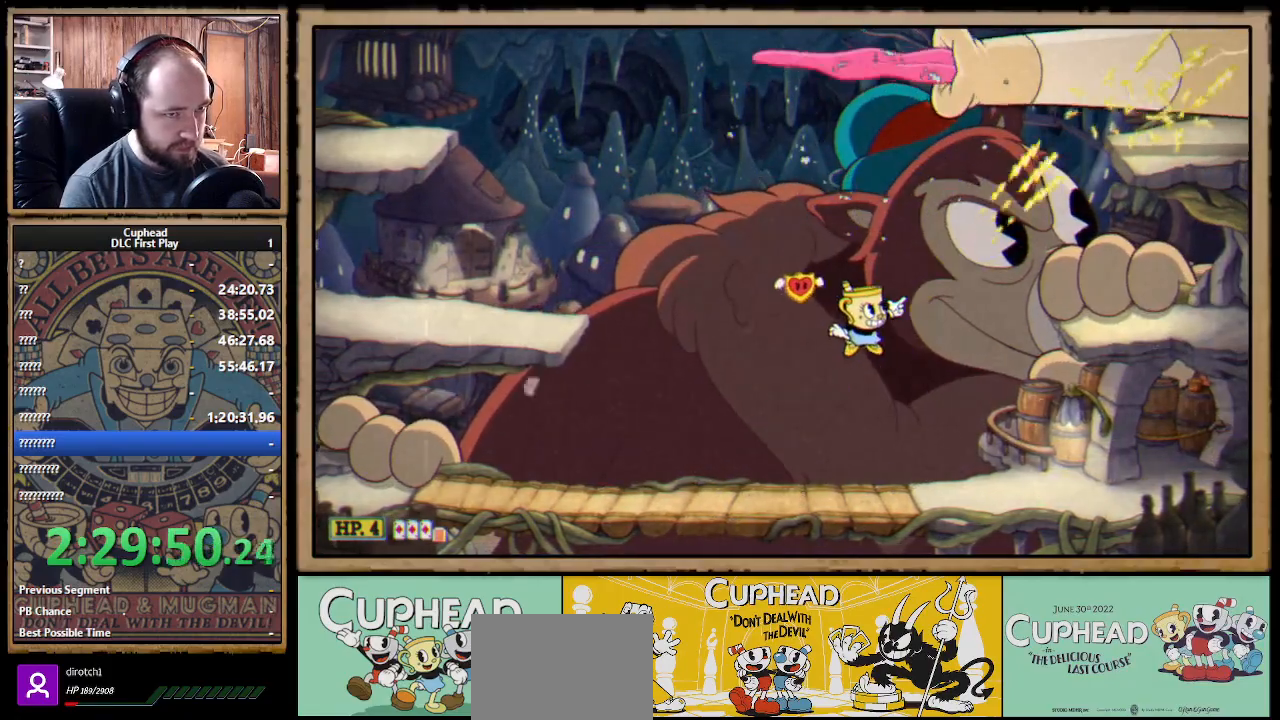
{"buttons": ["X", "R1"], "left_stick": "up", "right_stick": "center", "events": [[400, "left_stick", "up"]]}
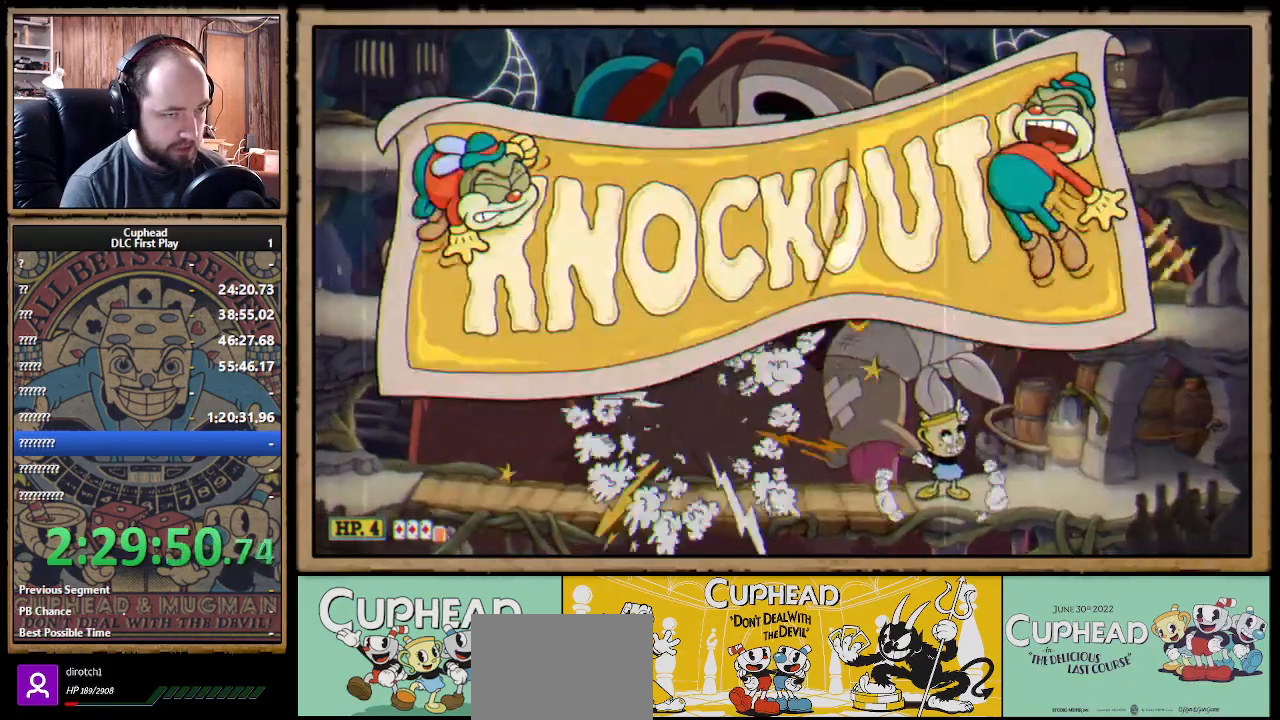
{"buttons": ["A", "X", "R1"], "left_stick": "right", "right_stick": "center", "events": [[17, "left_stick", "up-left"], [217, "left_stick", "center"], [233, "A", "down"], [367, "A", "up"], [383, "left_stick", "right"], [433, "A", "down"]]}
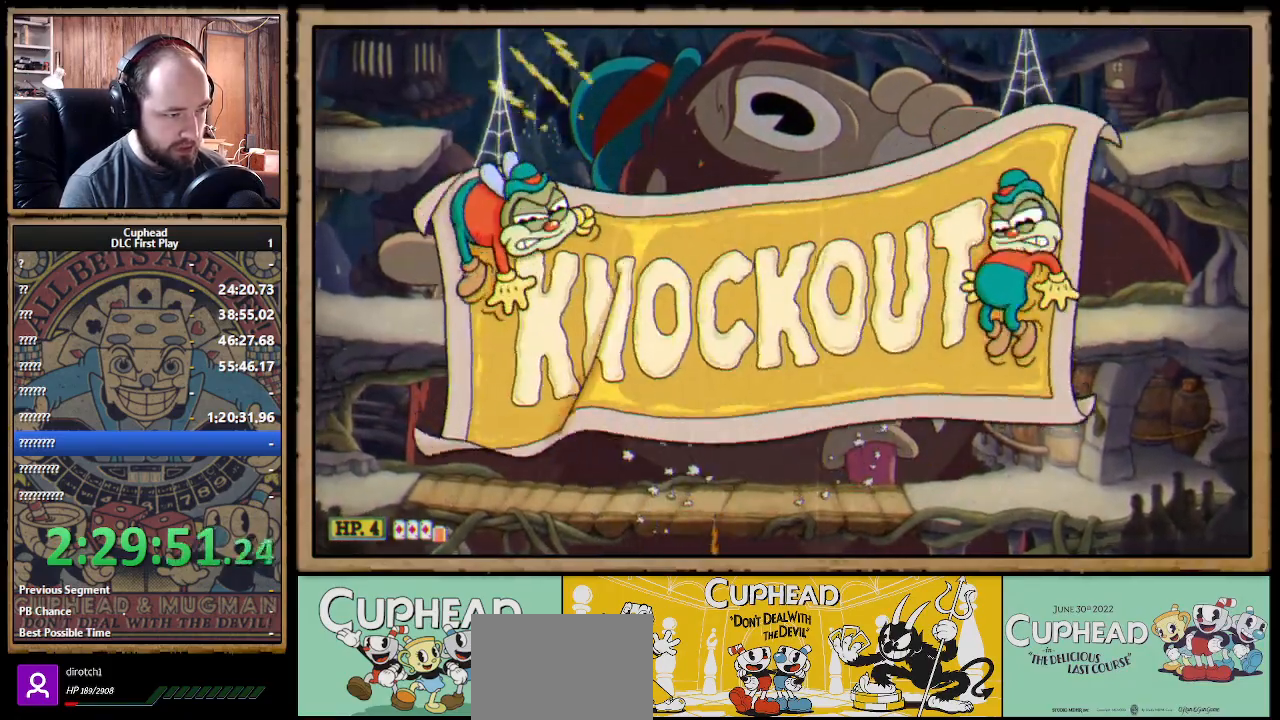
{"buttons": ["A", "X", "R1"], "left_stick": "right", "right_stick": "center", "events": [[100, "A", "up"], [467, "A", "down"]]}
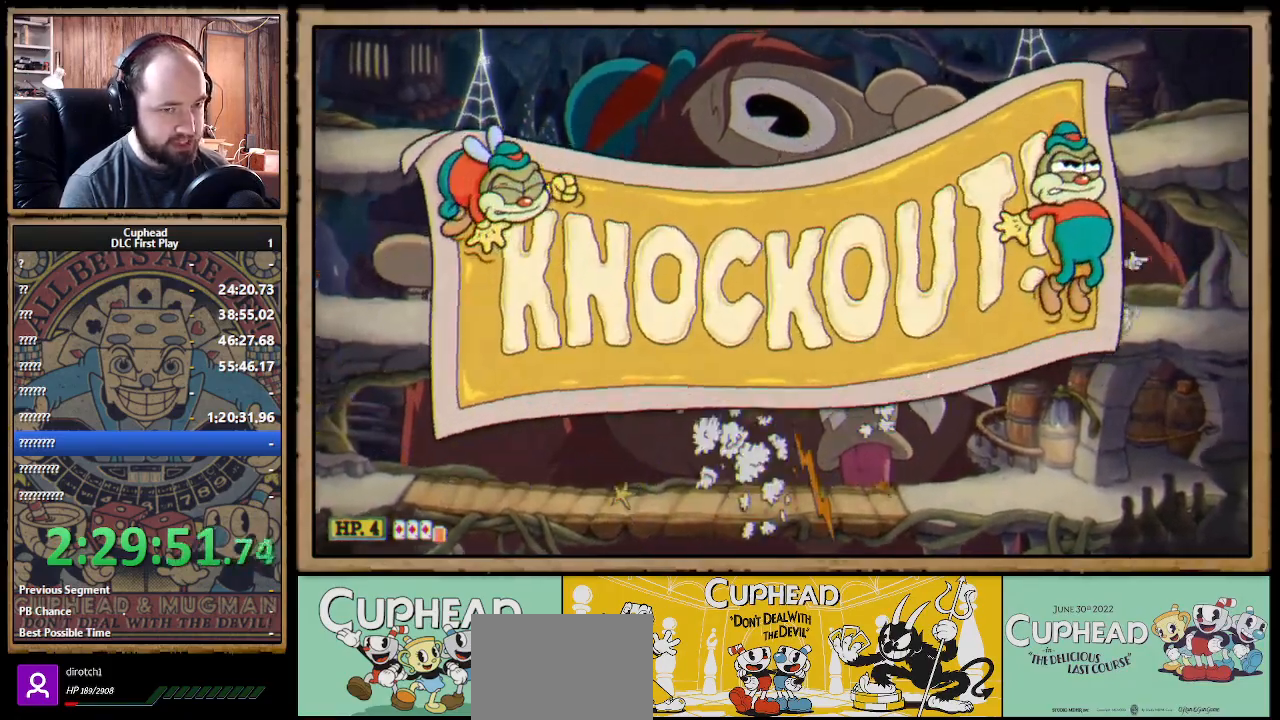
{"buttons": ["X", "R1"], "left_stick": "center", "right_stick": "center", "events": [[67, "A", "up"], [133, "A", "down"], [183, "left_stick", "center"], [333, "A", "up"], [383, "X", "up"], [383, "left_stick", "left"], [417, "X", "down"], [467, "left_stick", "center"]]}
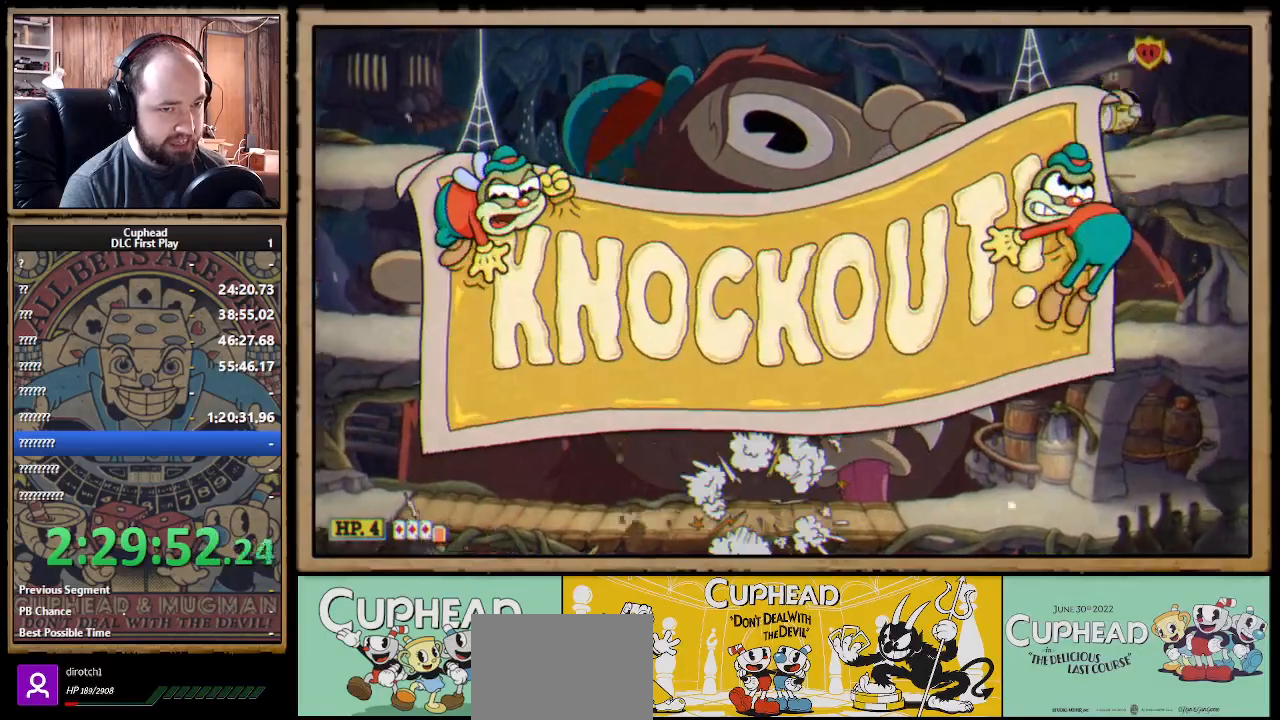
{"buttons": ["X", "R1"], "left_stick": "center", "right_stick": "center", "events": []}
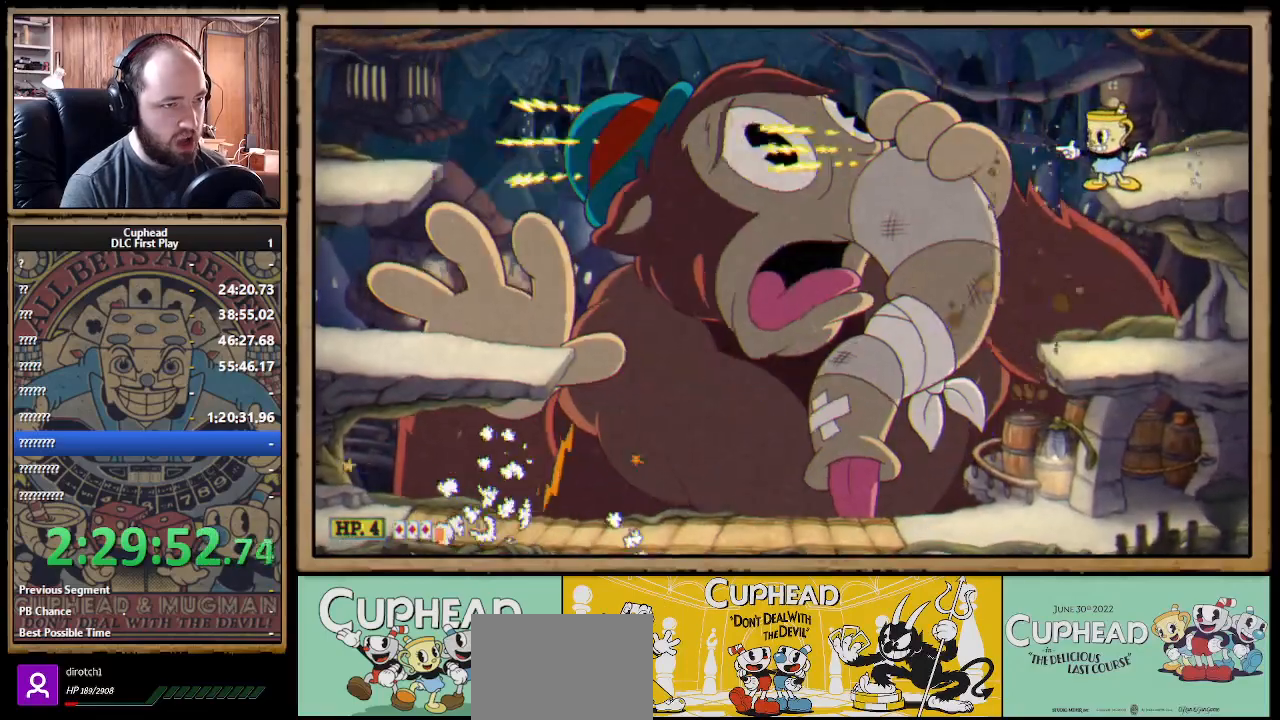
{"buttons": ["X", "R1"], "left_stick": "center", "right_stick": "center", "events": []}
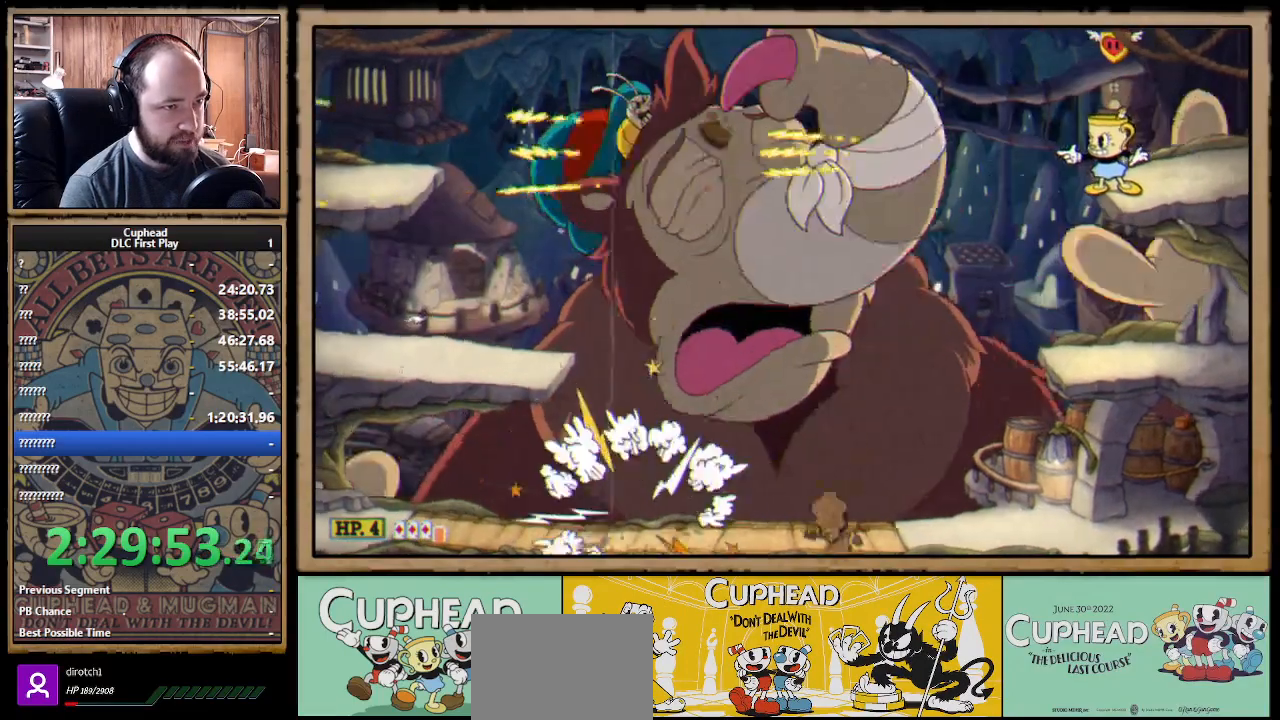
{"buttons": ["X", "R1"], "left_stick": "center", "right_stick": "center", "events": []}
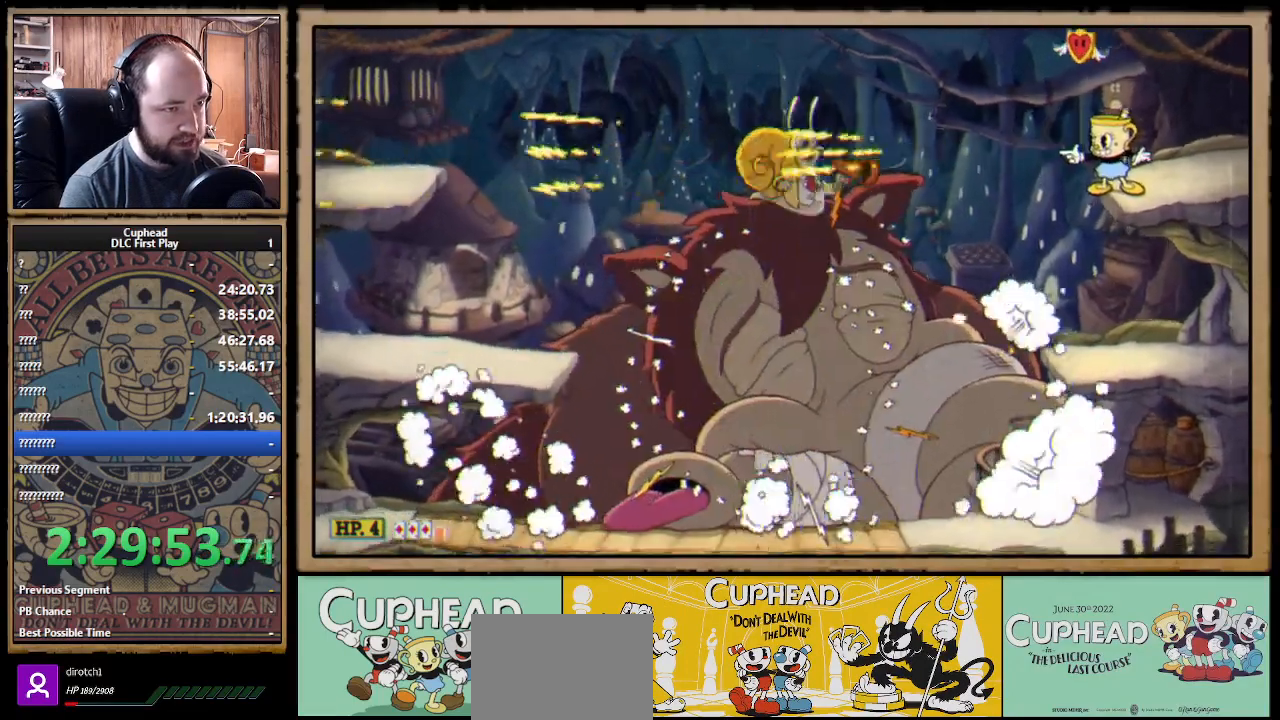
{"buttons": ["X", "L1", "R1"], "left_stick": "center", "right_stick": "center", "events": [[250, "Y", "down"], [300, "L1", "down"], [367, "L1", "up"], [367, "Y", "up"], [433, "L1", "down"]]}
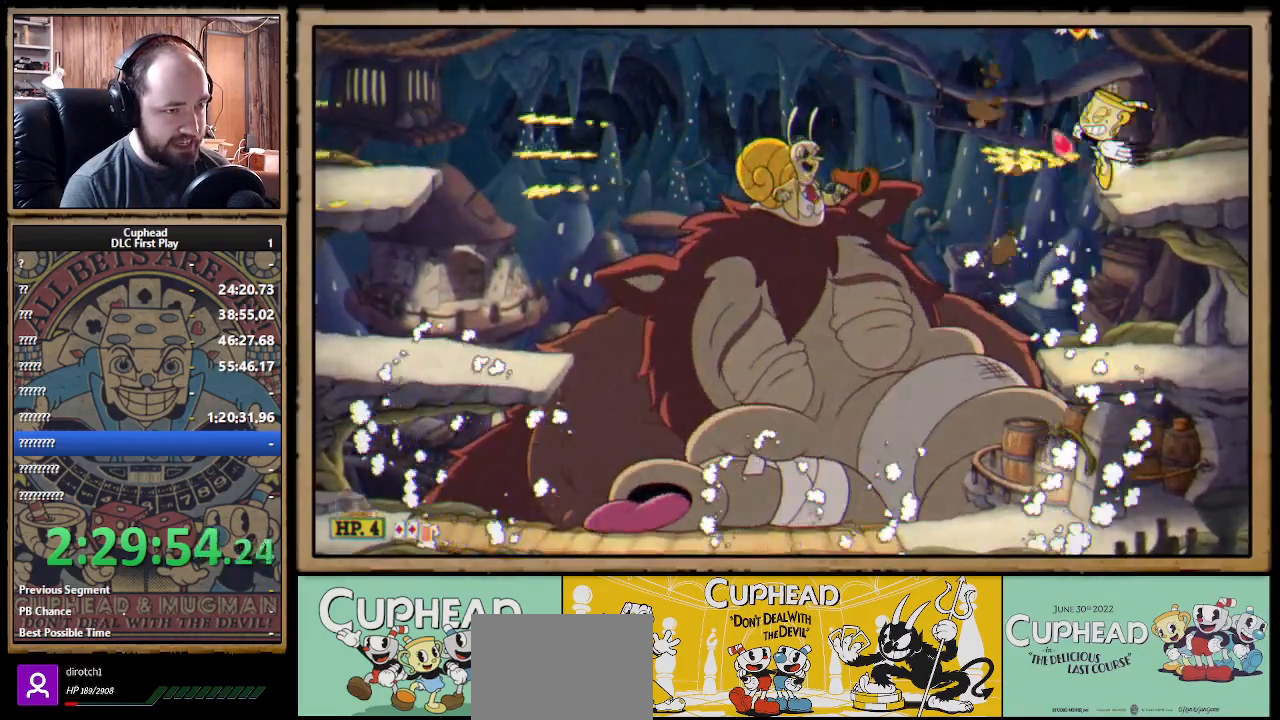
{"buttons": ["A", "X", "R1"], "left_stick": "down", "right_stick": "center", "events": [[17, "L1", "up"], [350, "left_stick", "down"], [433, "A", "down"]]}
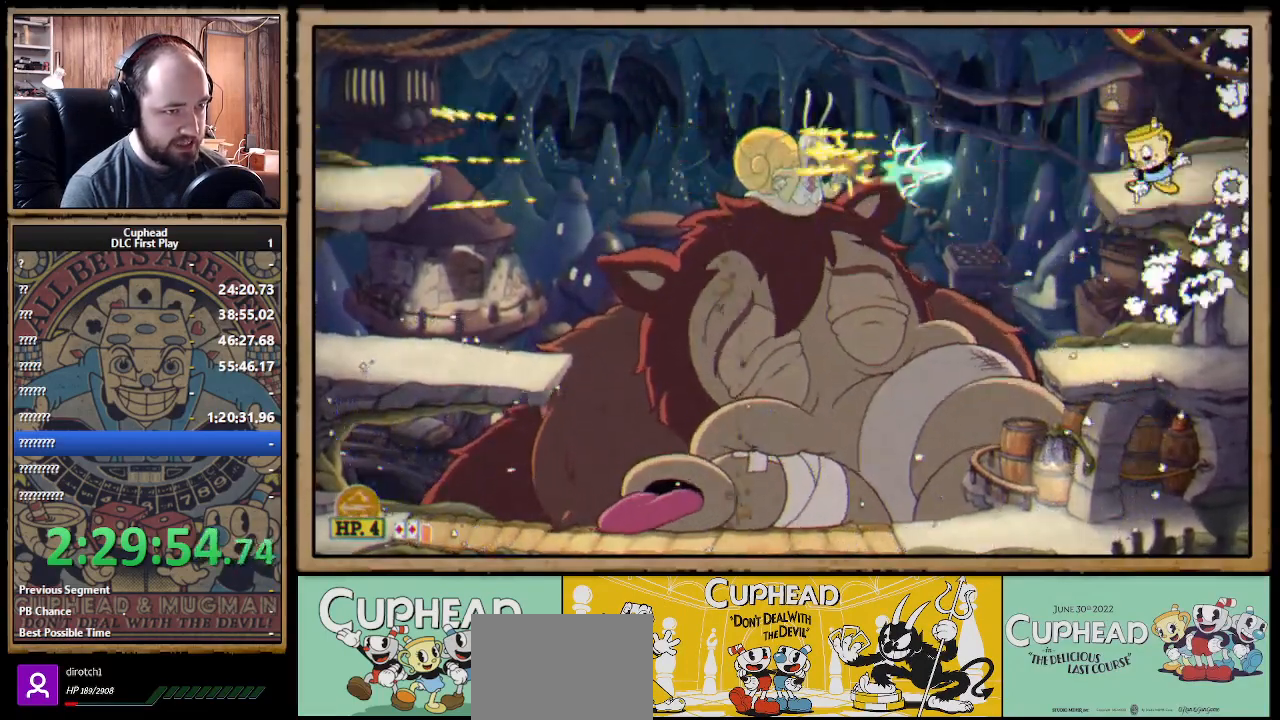
{"buttons": ["X", "R1"], "left_stick": "down-left", "right_stick": "center", "events": [[17, "A", "up"], [67, "left_stick", "down-left"], [183, "left_stick", "left"], [350, "left_stick", "down-left"], [383, "A", "down"], [483, "A", "up"]]}